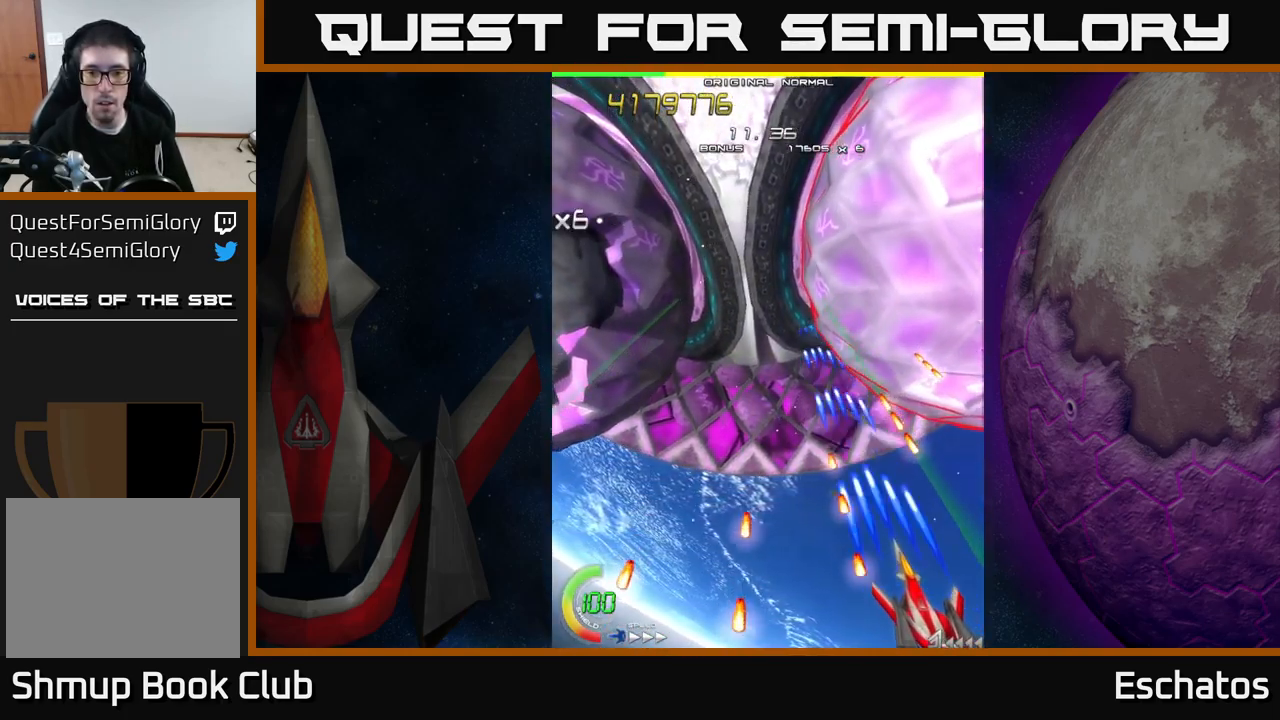
Gameplay with a controller (Xbox layout); each line is a JSON object with the inputs held at the frame after it. "events" lists button and stick changes between this image and that frame as [ms after this image, input, new state], when the widget could be followed in between. Not read: L1 L3 R3 left_stick.
{"buttons": ["X", "DPAD_LEFT"], "right_stick": "center", "events": [[134, "DPAD_UP", "down"], [350, "DPAD_LEFT", "down"], [500, "DPAD_UP", "up"]]}
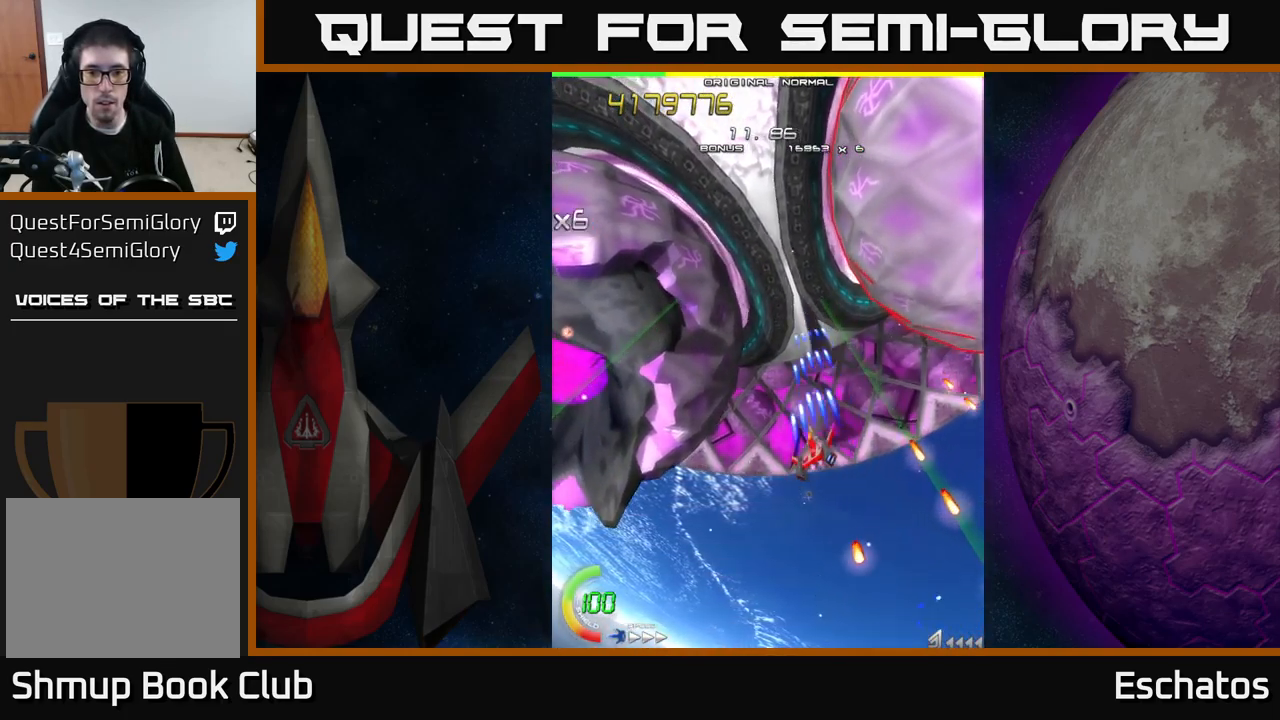
{"buttons": ["X", "DPAD_LEFT"], "right_stick": "center", "events": [[50, "DPAD_DOWN", "down"], [317, "DPAD_LEFT", "up"], [450, "DPAD_LEFT", "down"], [500, "DPAD_DOWN", "up"]]}
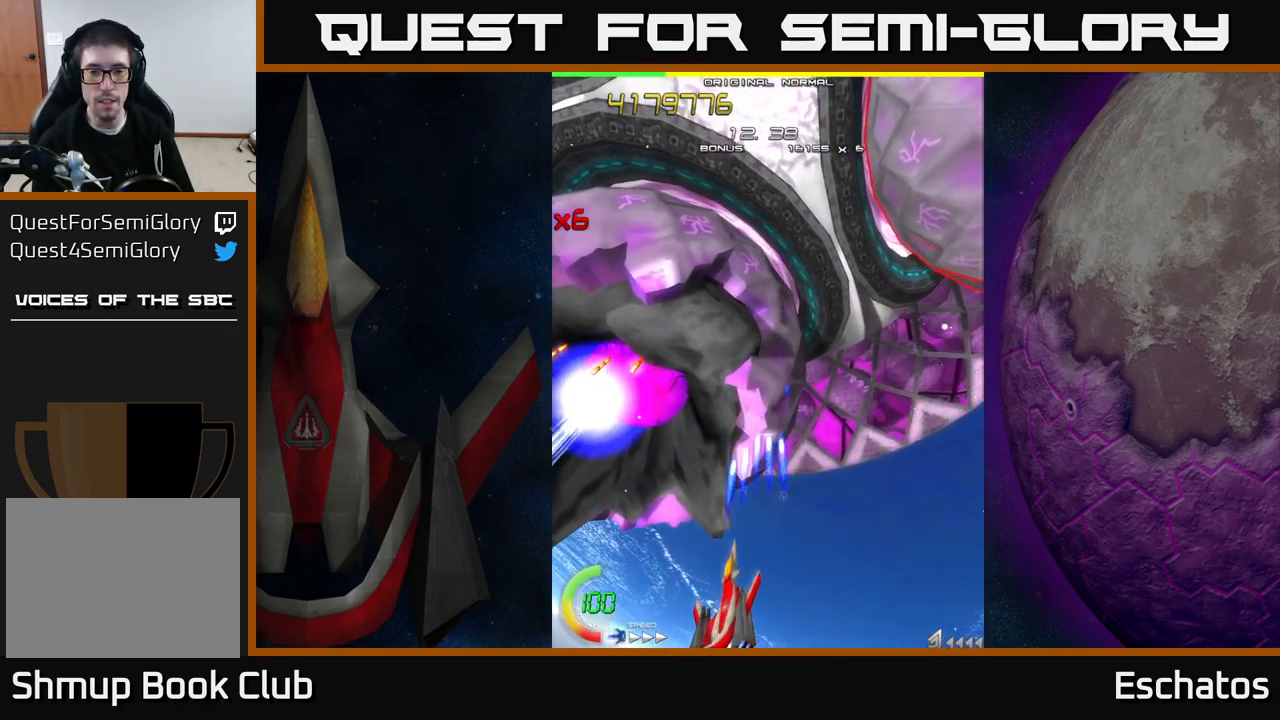
{"buttons": ["X", "DPAD_RIGHT"], "right_stick": "center", "events": [[150, "DPAD_LEFT", "up"], [167, "DPAD_RIGHT", "down"]]}
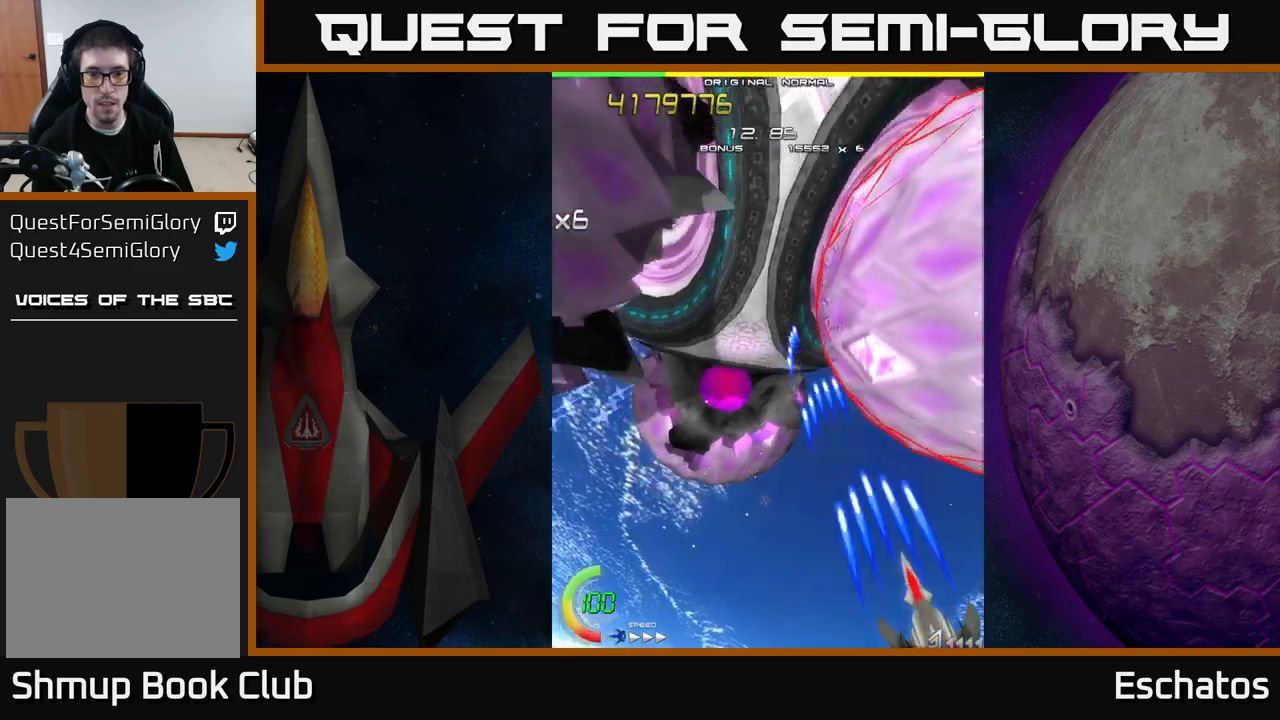
{"buttons": ["X"], "right_stick": "center", "events": [[33, "DPAD_UP", "down"], [83, "DPAD_RIGHT", "up"], [117, "DPAD_RIGHT", "down"], [167, "DPAD_UP", "up"], [200, "DPAD_DOWN", "down"], [233, "DPAD_RIGHT", "up"], [267, "DPAD_LEFT", "down"], [317, "DPAD_LEFT", "up"], [400, "DPAD_DOWN", "up"]]}
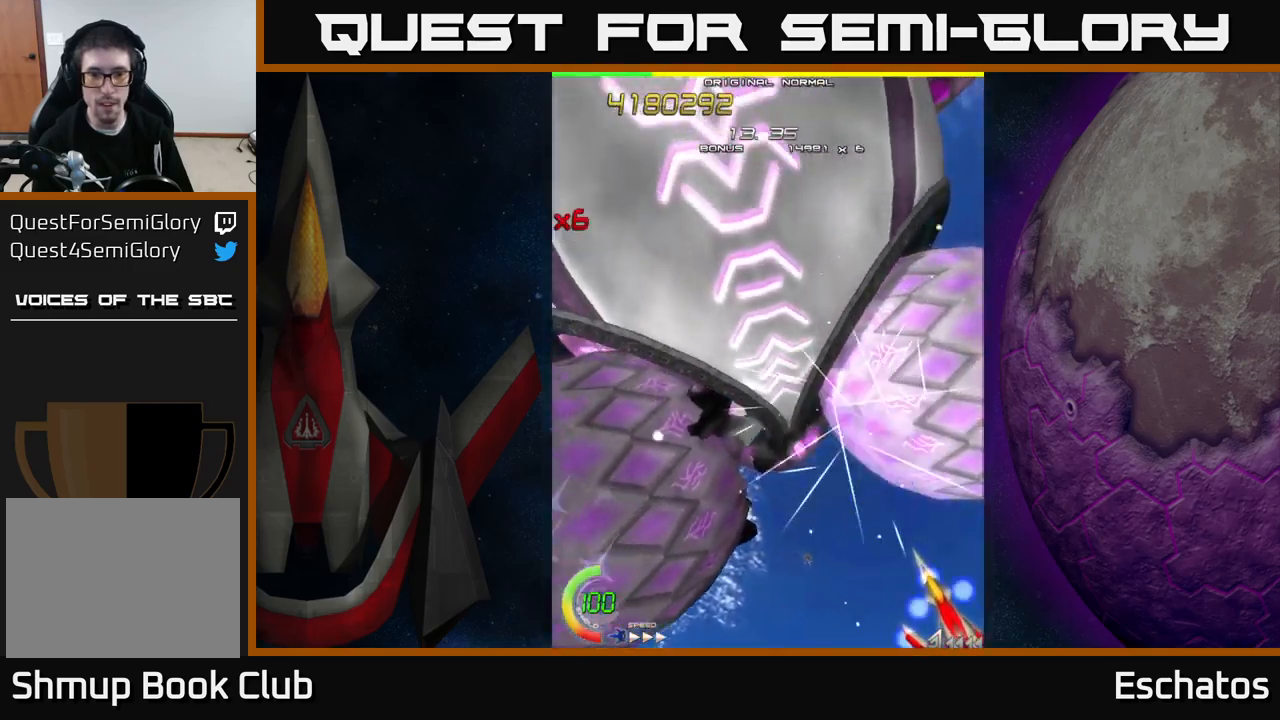
{"buttons": ["X", "DPAD_RIGHT"], "right_stick": "center", "events": [[33, "DPAD_RIGHT", "down"]]}
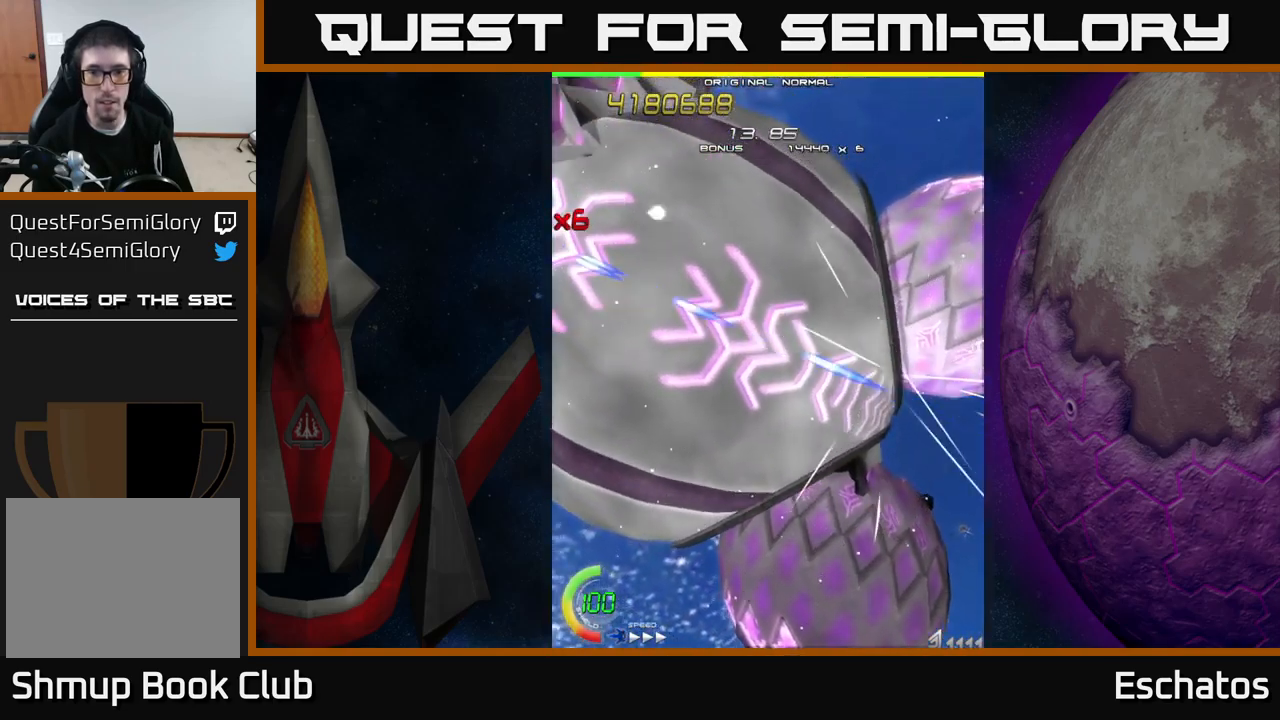
{"buttons": ["X", "DPAD_LEFT"], "right_stick": "center", "events": [[33, "DPAD_RIGHT", "up"], [50, "DPAD_DOWN", "down"], [83, "DPAD_LEFT", "down"], [250, "DPAD_DOWN", "up"]]}
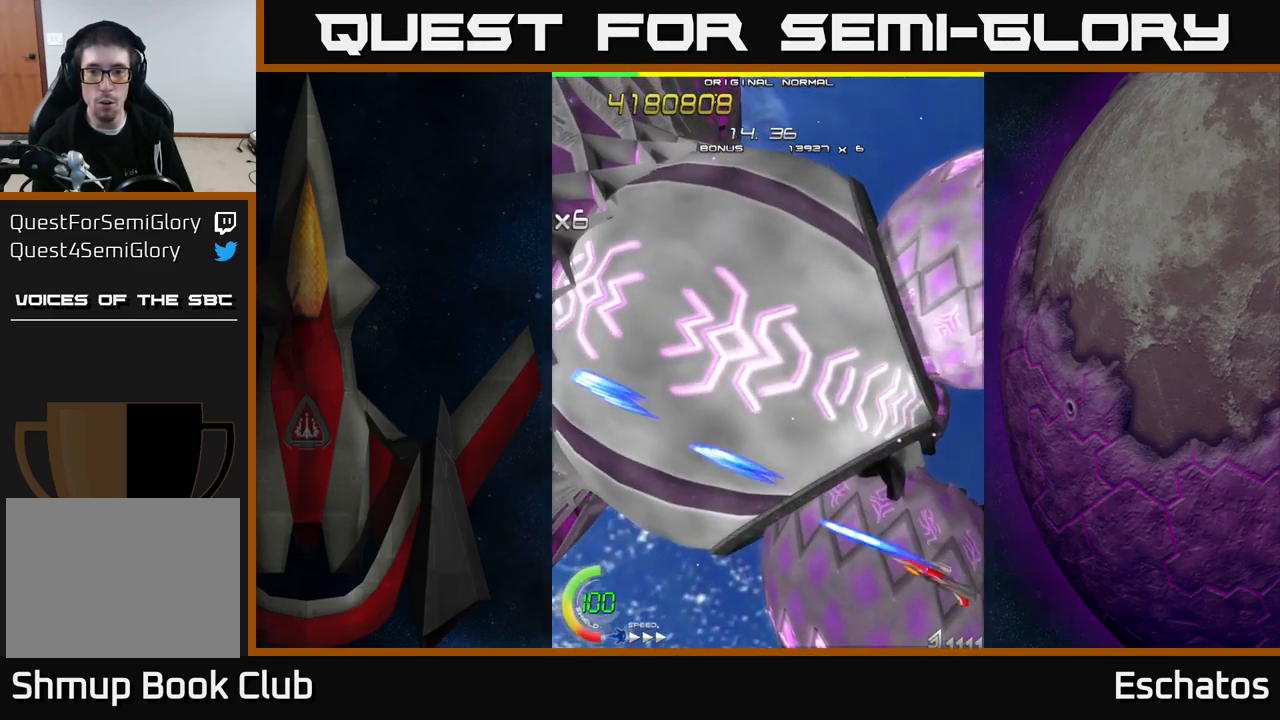
{"buttons": ["X"], "right_stick": "center", "events": [[50, "DPAD_LEFT", "up"], [100, "DPAD_RIGHT", "down"], [467, "DPAD_RIGHT", "up"]]}
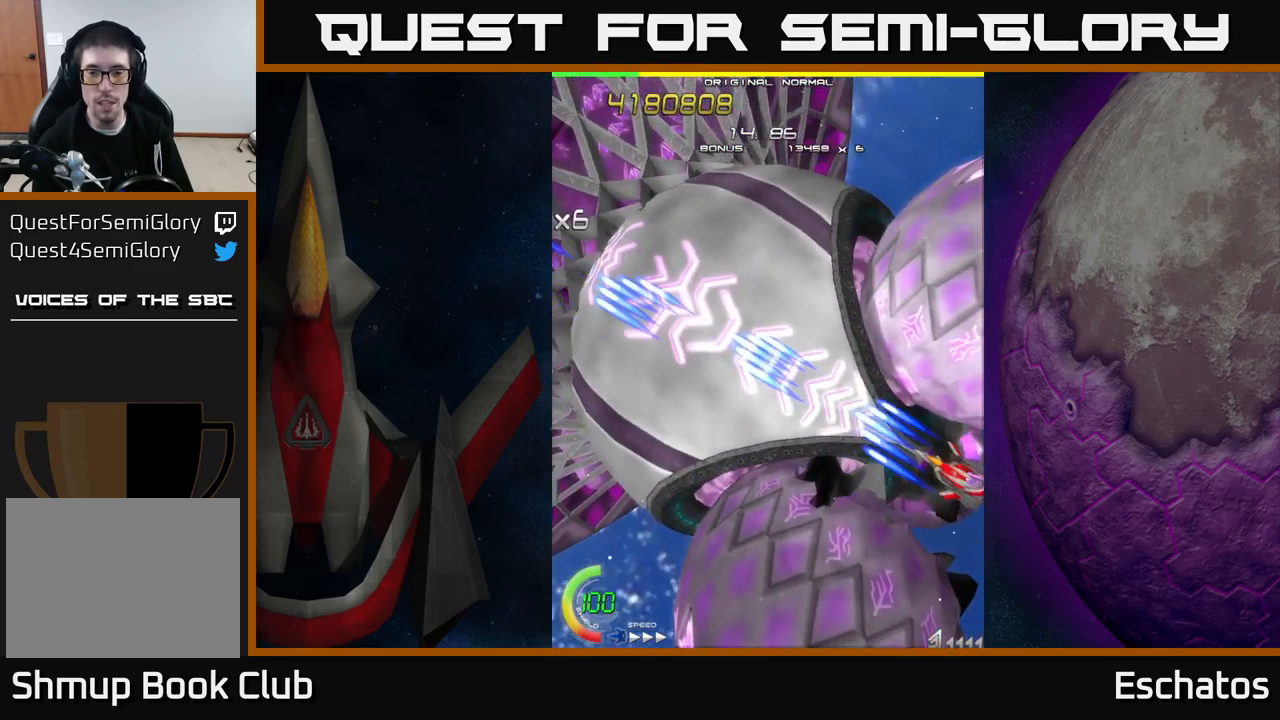
{"buttons": ["X"], "right_stick": "center", "events": [[17, "DPAD_DOWN", "down"], [50, "DPAD_LEFT", "down"], [183, "DPAD_LEFT", "up"], [233, "DPAD_DOWN", "up"], [250, "DPAD_RIGHT", "down"], [467, "DPAD_RIGHT", "up"]]}
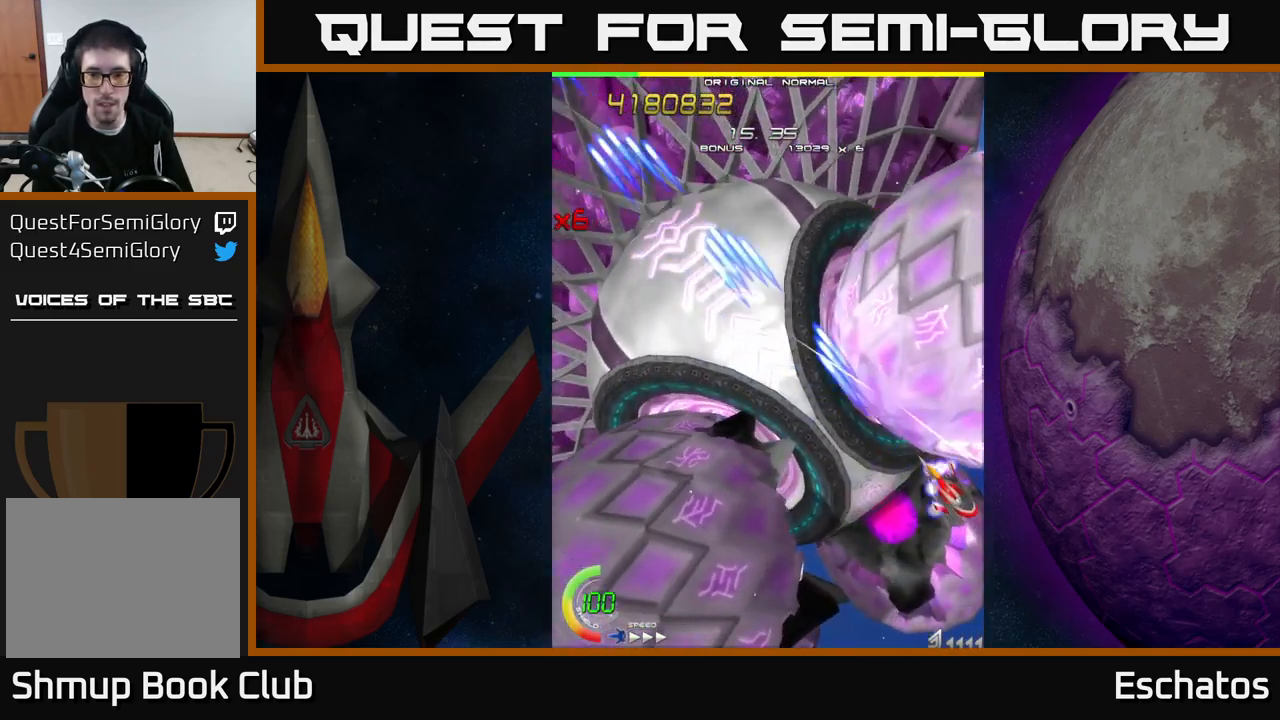
{"buttons": ["X", "DPAD_RIGHT"], "right_stick": "center", "events": [[267, "DPAD_RIGHT", "down"]]}
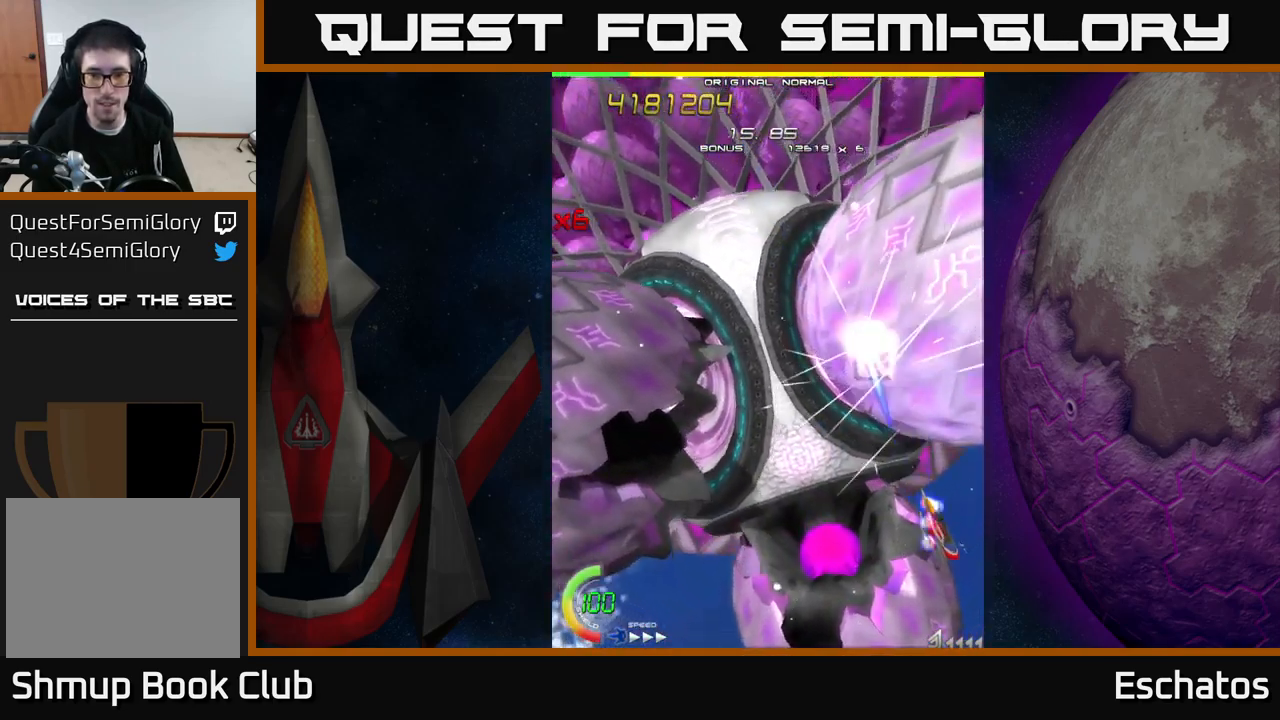
{"buttons": ["X", "DPAD_RIGHT"], "right_stick": "center", "events": [[17, "DPAD_RIGHT", "up"], [217, "DPAD_RIGHT", "down"]]}
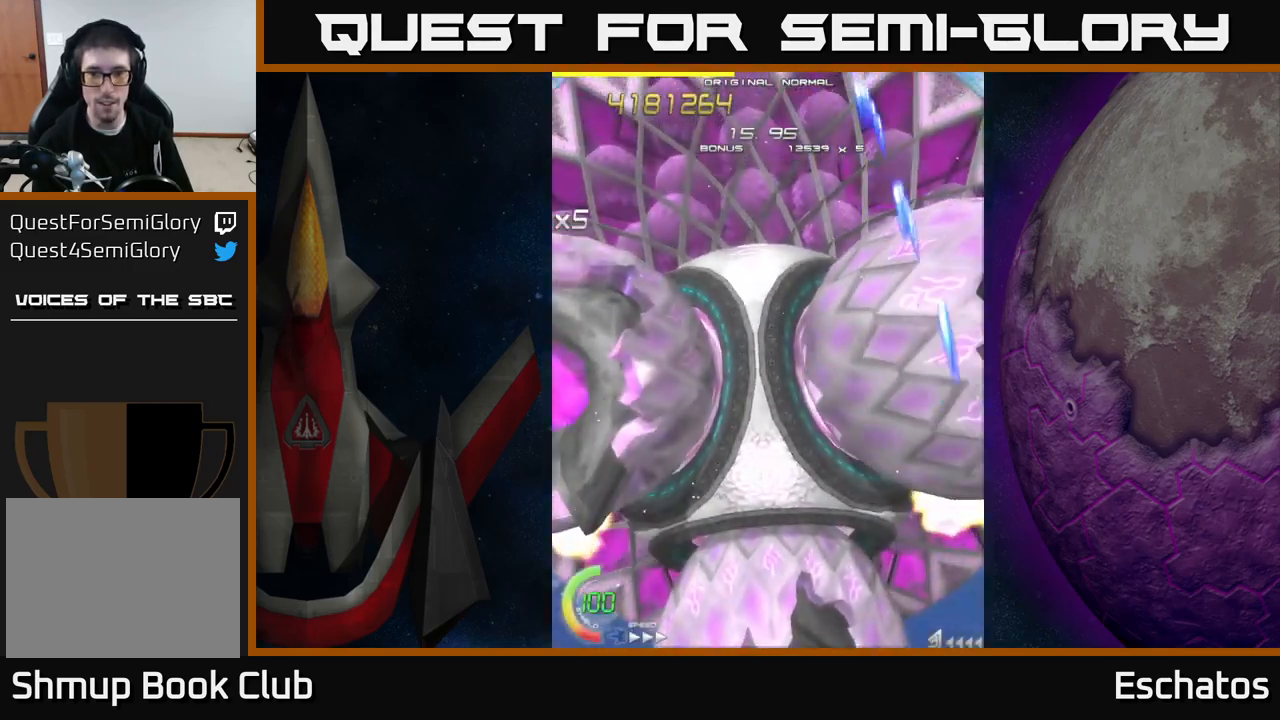
{"buttons": ["A", "DPAD_LEFT"], "right_stick": "center", "events": [[33, "DPAD_RIGHT", "up"], [50, "DPAD_LEFT", "down"], [400, "A", "down"], [433, "X", "up"]]}
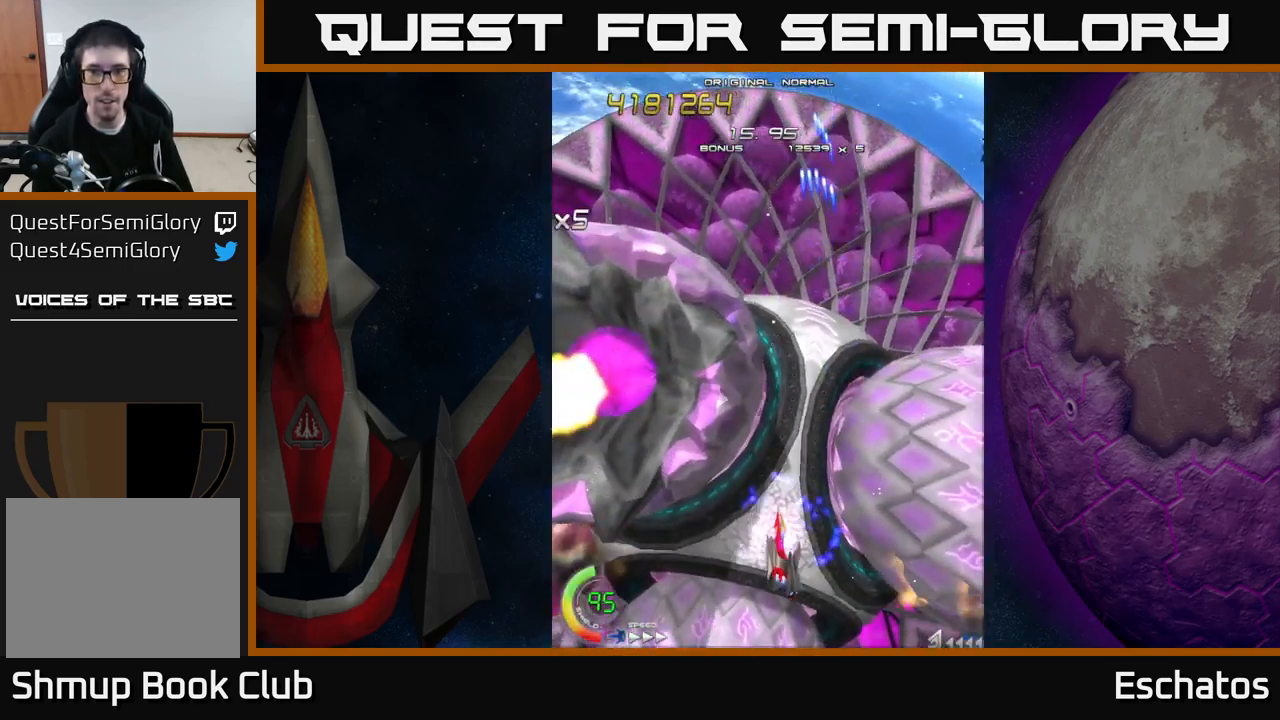
{"buttons": ["A"], "right_stick": "center", "events": [[50, "DPAD_LEFT", "up"], [83, "DPAD_RIGHT", "down"], [233, "DPAD_RIGHT", "up"]]}
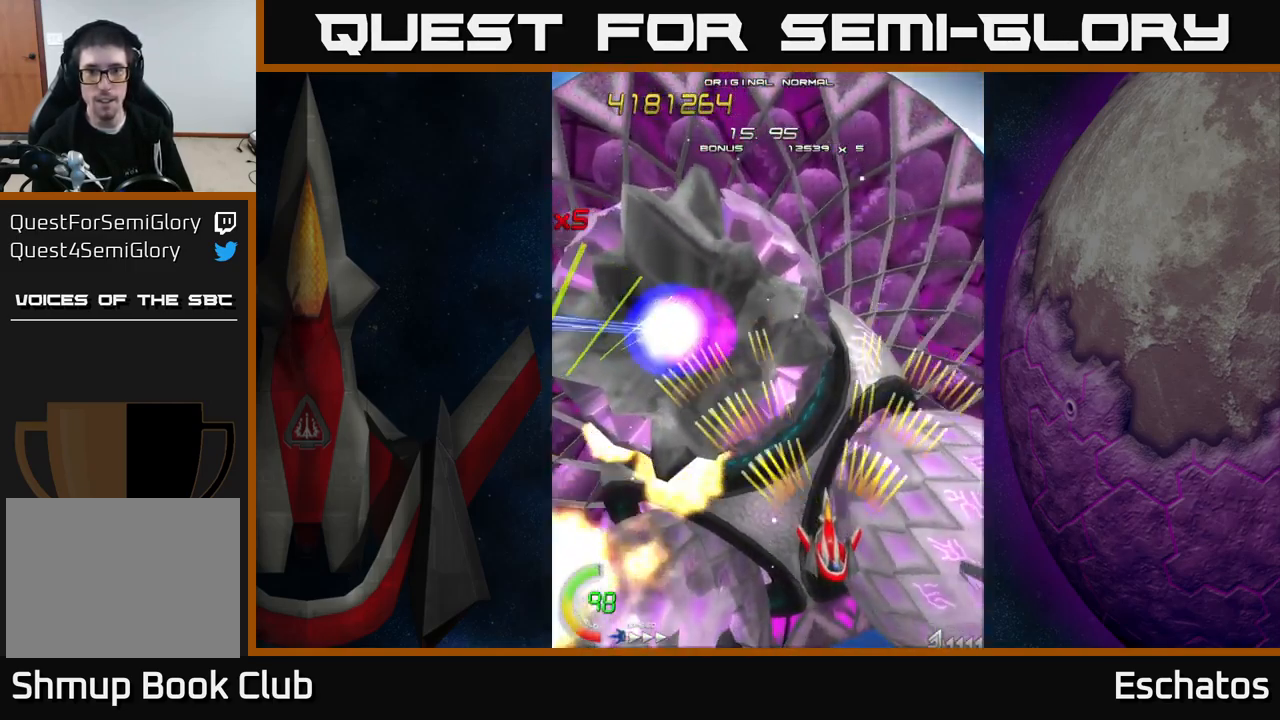
{"buttons": ["A", "DPAD_LEFT"], "right_stick": "center", "events": [[200, "DPAD_DOWN", "down"], [367, "DPAD_DOWN", "up"], [433, "DPAD_LEFT", "down"]]}
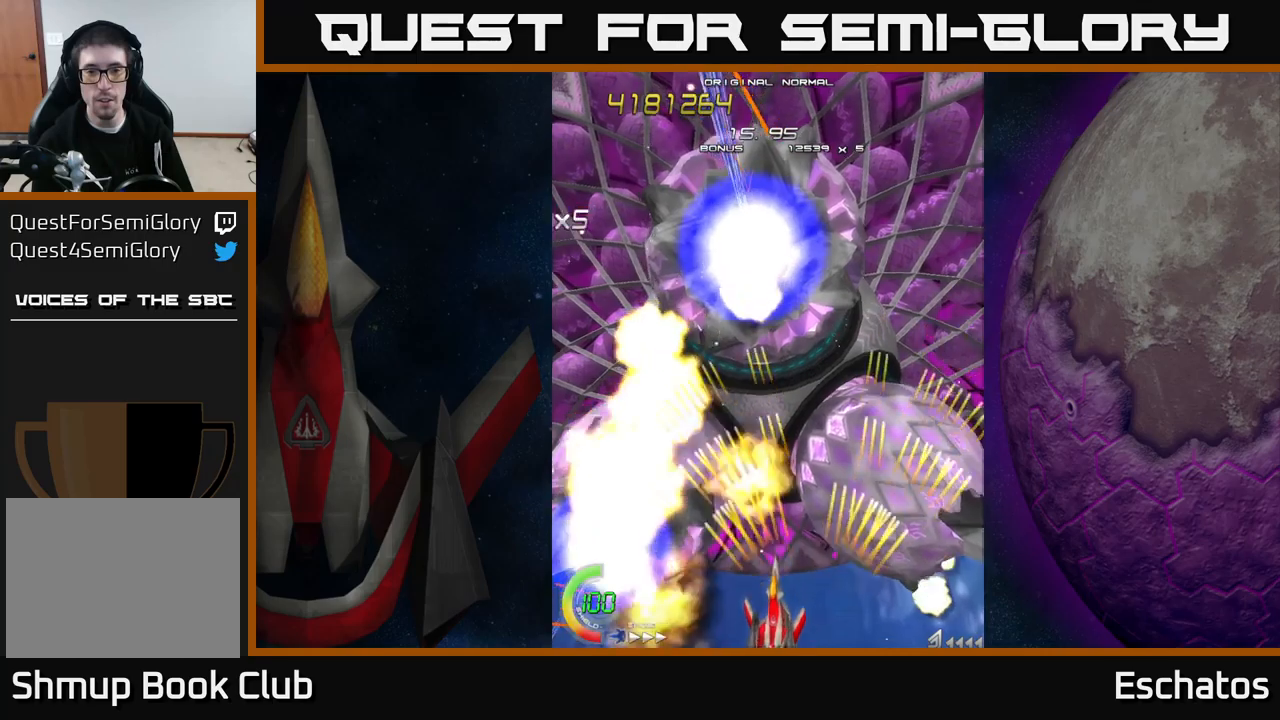
{"buttons": ["X"], "right_stick": "center", "events": [[33, "DPAD_LEFT", "up"], [83, "DPAD_RIGHT", "down"], [350, "X", "down"], [400, "A", "up"], [417, "DPAD_UP", "down"], [433, "DPAD_RIGHT", "up"], [483, "DPAD_UP", "up"]]}
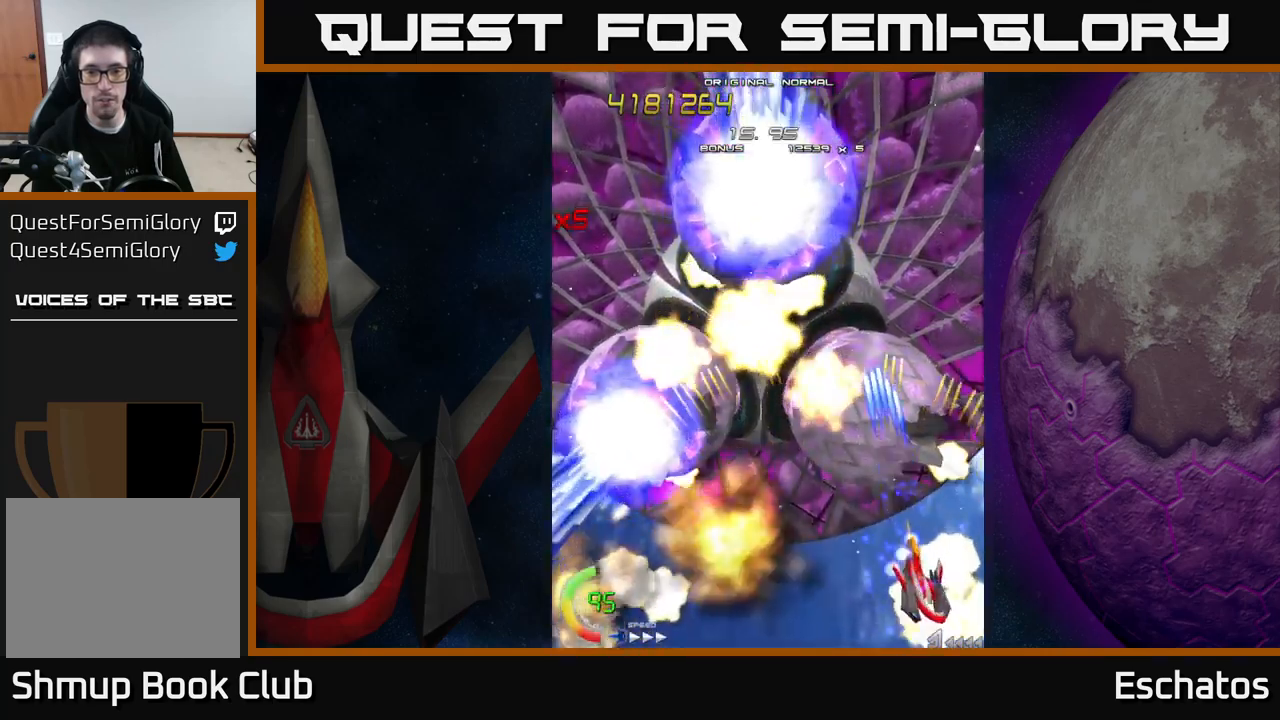
{"buttons": ["X", "DPAD_UP"], "right_stick": "center", "events": [[433, "DPAD_UP", "down"]]}
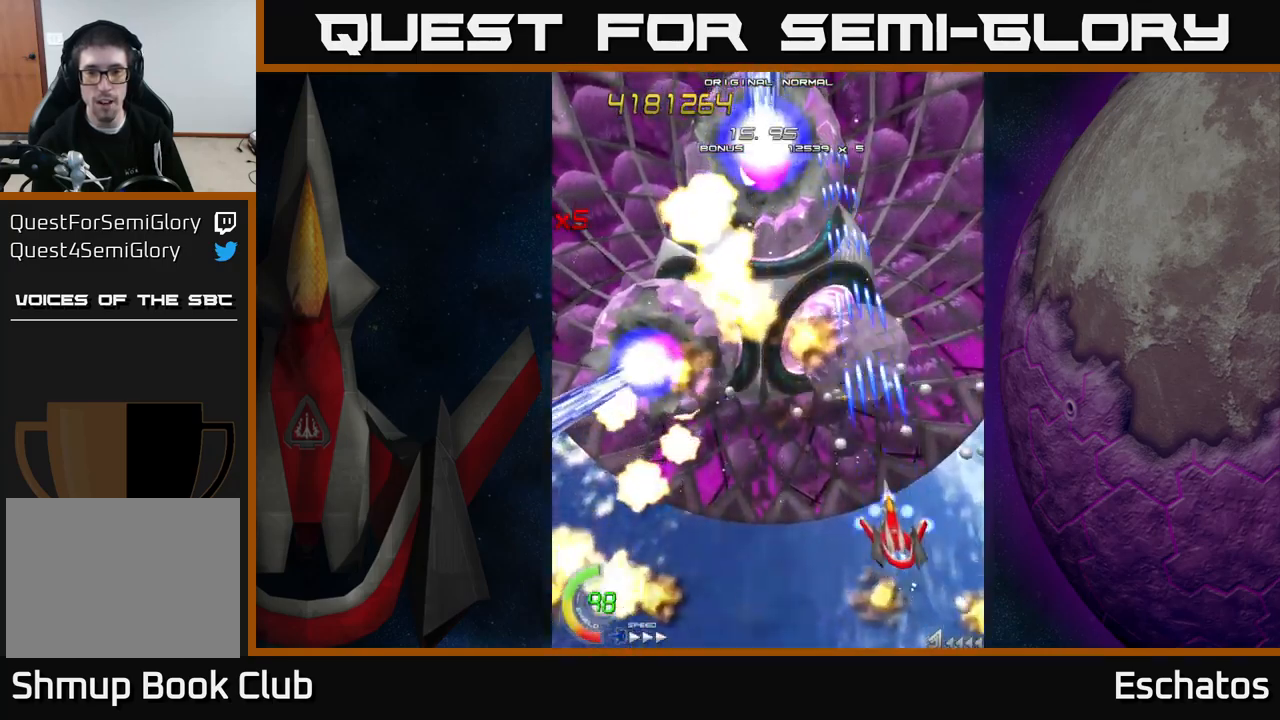
{"buttons": ["X", "DPAD_LEFT"], "right_stick": "center", "events": [[17, "DPAD_LEFT", "down"], [100, "DPAD_UP", "up"], [233, "DPAD_LEFT", "up"], [283, "DPAD_UP", "down"], [350, "DPAD_LEFT", "down"], [417, "DPAD_UP", "up"]]}
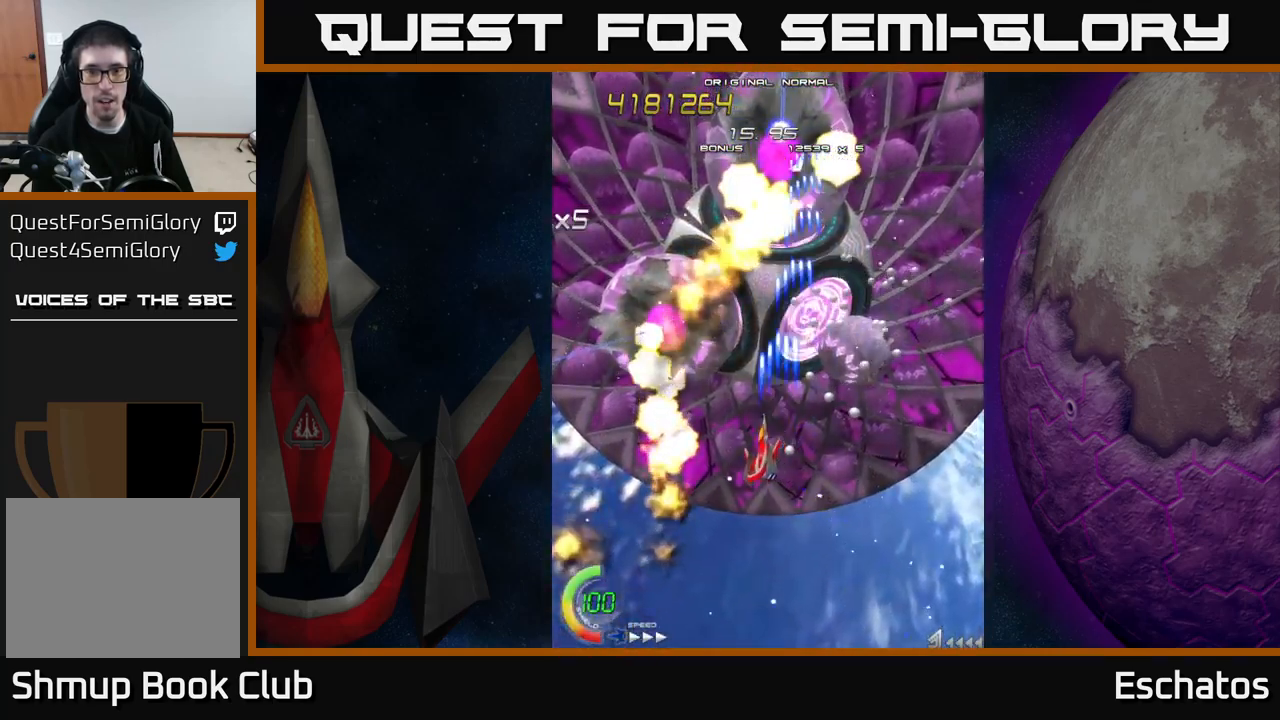
{"buttons": ["X", "DPAD_UP", "DPAD_LEFT"], "right_stick": "center", "events": [[133, "DPAD_LEFT", "up"], [150, "DPAD_DOWN", "down"], [217, "DPAD_DOWN", "up"], [250, "DPAD_LEFT", "down"], [433, "DPAD_UP", "down"]]}
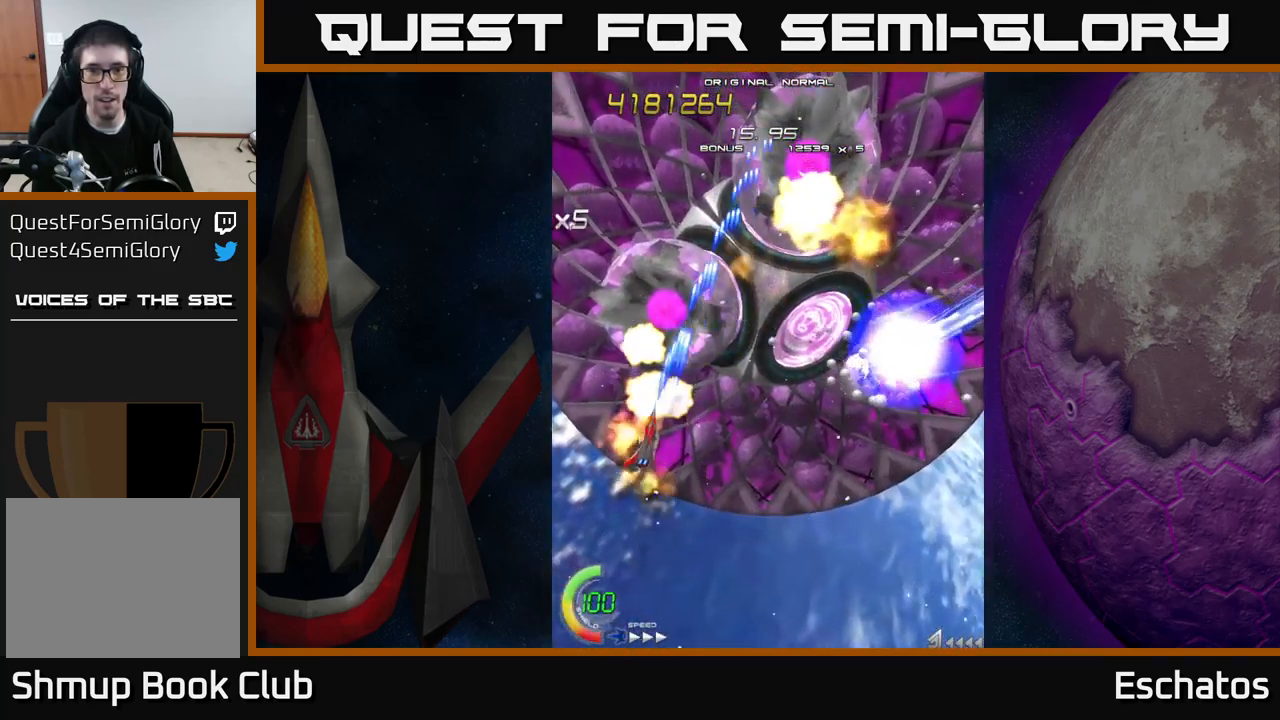
{"buttons": ["X"], "right_stick": "center", "events": [[50, "DPAD_LEFT", "up"], [50, "DPAD_UP", "up"], [150, "DPAD_RIGHT", "down"], [200, "DPAD_RIGHT", "up"], [233, "DPAD_LEFT", "down"], [433, "DPAD_LEFT", "up"]]}
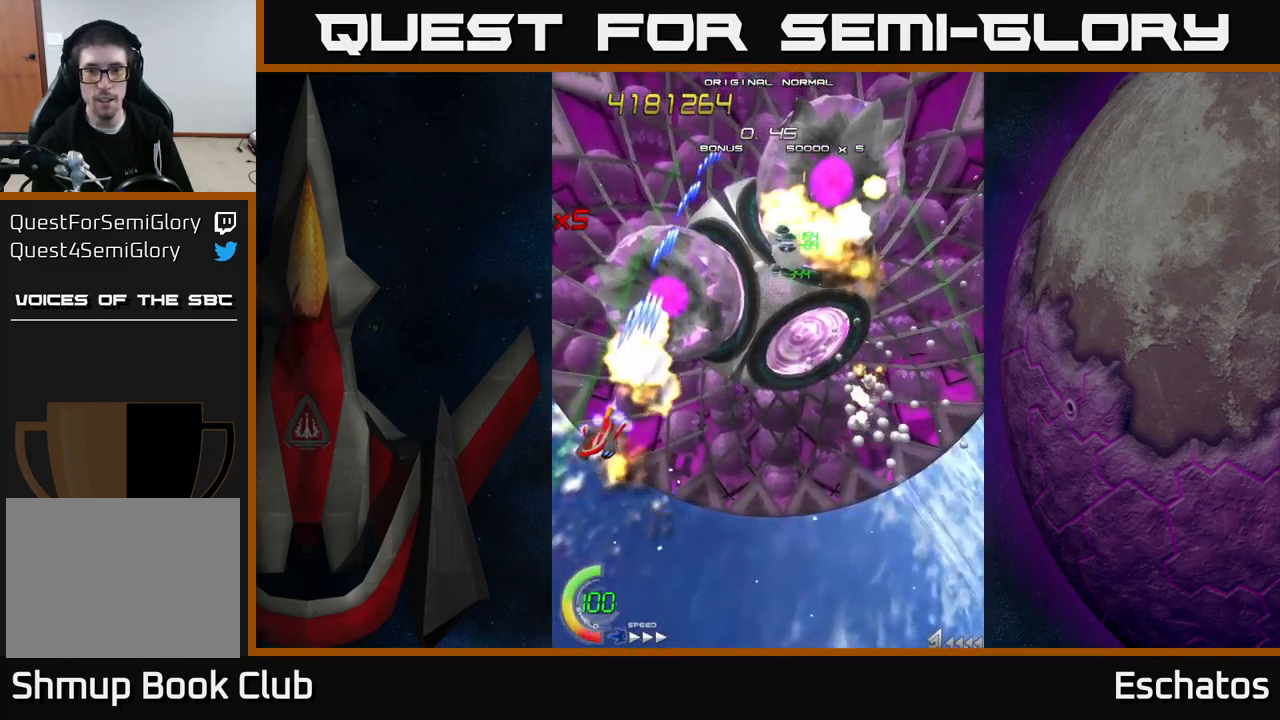
{"buttons": ["A", "DPAD_RIGHT"], "right_stick": "center", "events": [[33, "DPAD_DOWN", "down"], [83, "DPAD_RIGHT", "down"], [167, "DPAD_DOWN", "up"], [333, "A", "down"], [333, "DPAD_UP", "down"], [367, "X", "up"], [400, "DPAD_UP", "up"]]}
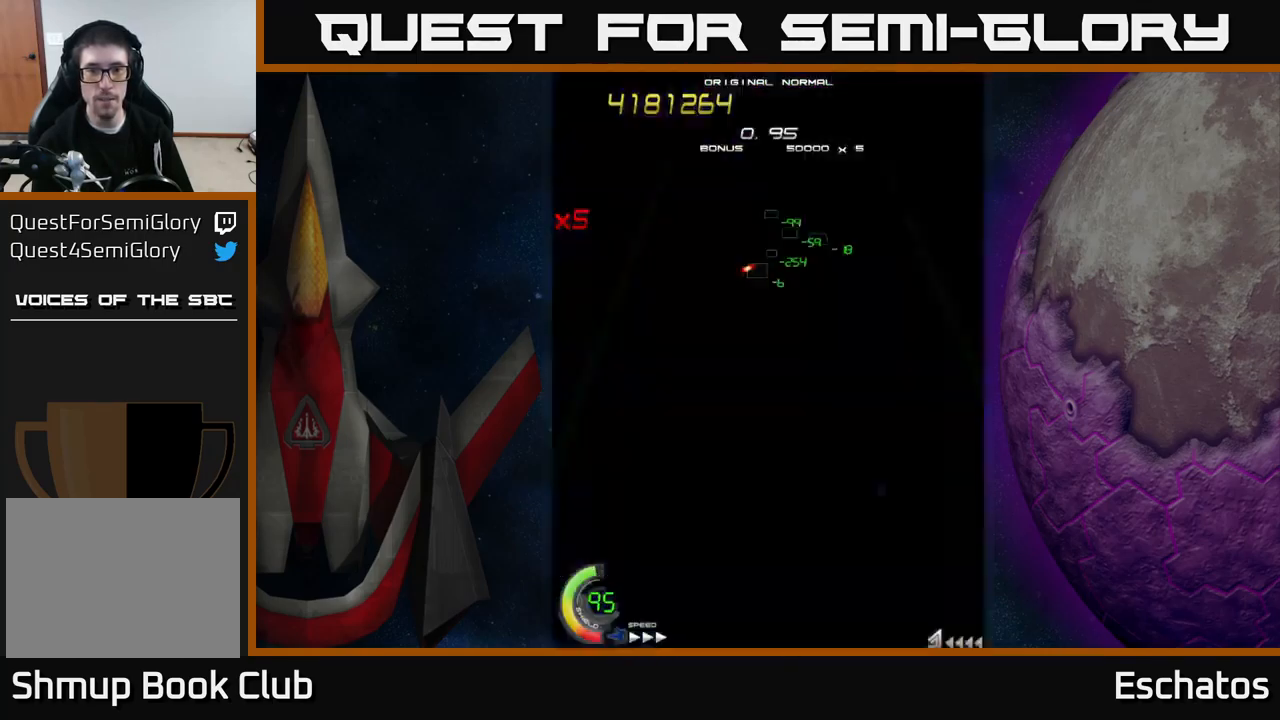
{"buttons": ["X", "DPAD_LEFT"], "right_stick": "center", "events": [[300, "DPAD_RIGHT", "up"], [350, "X", "down"], [367, "DPAD_DOWN", "down"], [367, "DPAD_LEFT", "down"], [383, "A", "up"], [450, "DPAD_DOWN", "up"]]}
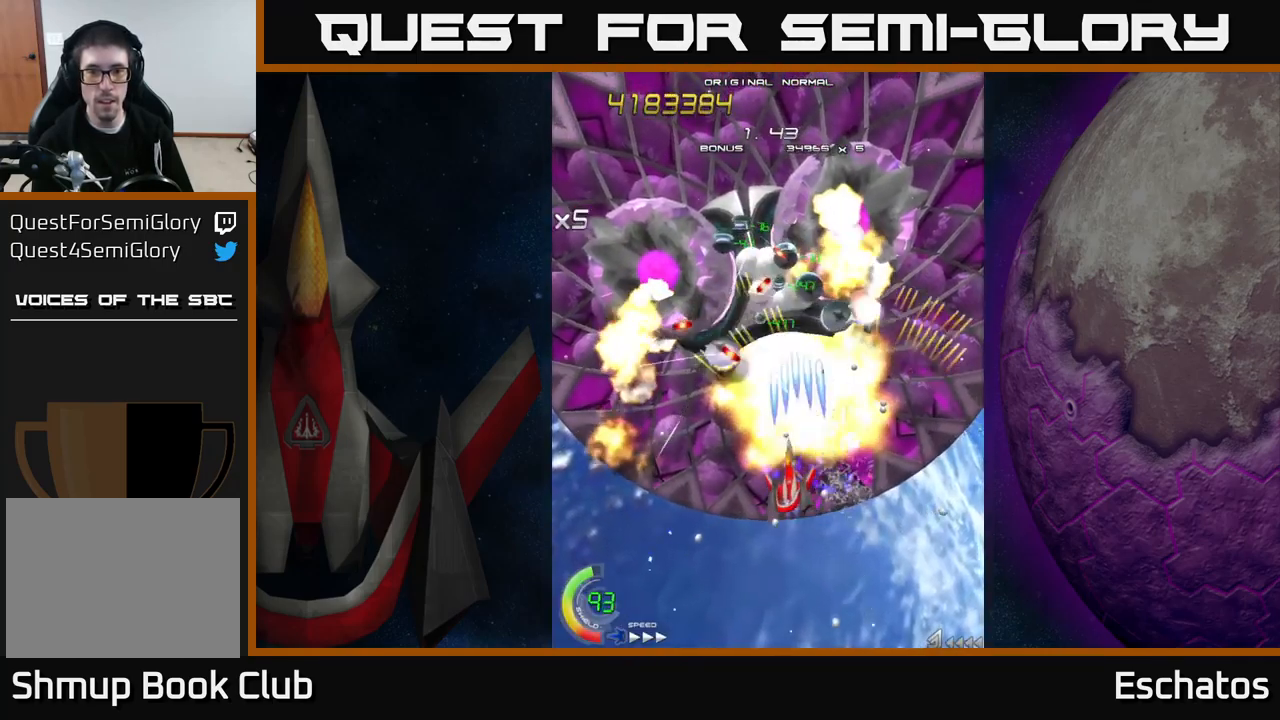
{"buttons": ["A", "DPAD_DOWN", "DPAD_RIGHT"], "right_stick": "center", "events": [[17, "DPAD_UP", "down"], [33, "A", "down"], [50, "DPAD_LEFT", "up"], [67, "X", "up"], [233, "DPAD_RIGHT", "down"], [250, "DPAD_UP", "up"], [283, "DPAD_DOWN", "down"], [300, "DPAD_RIGHT", "up"], [367, "DPAD_RIGHT", "down"]]}
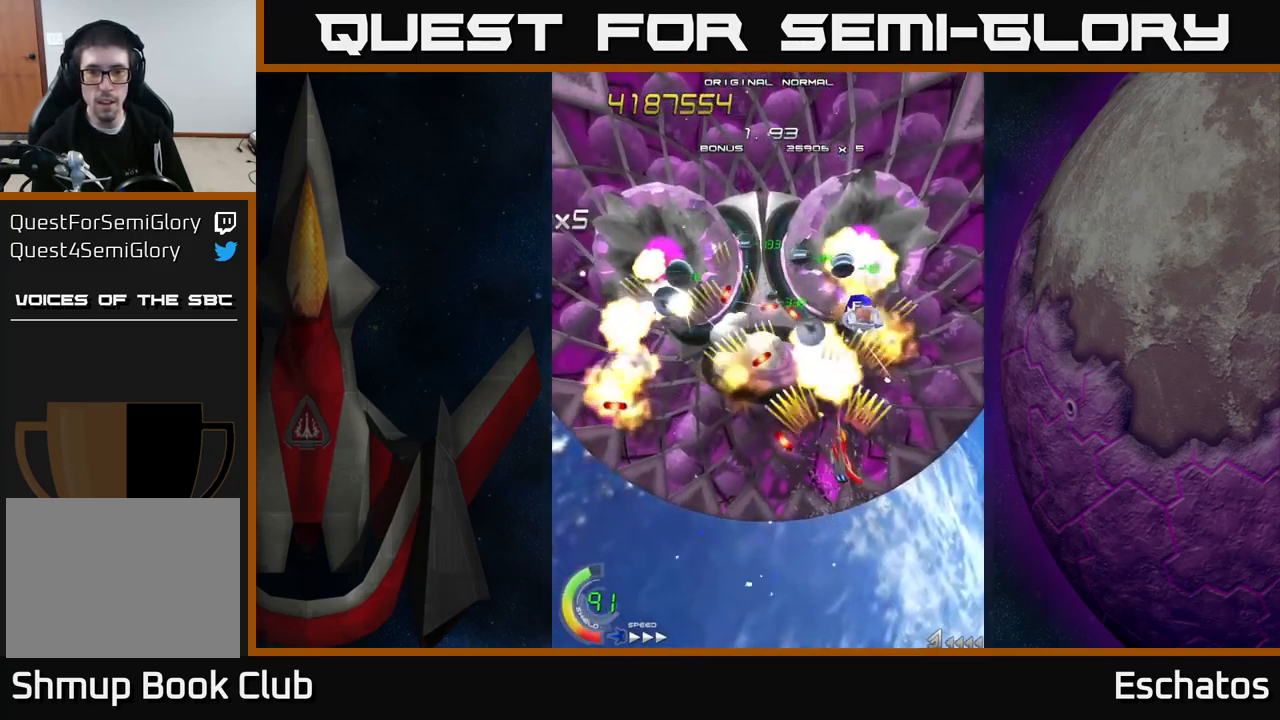
{"buttons": ["A", "DPAD_UP"], "right_stick": "center"}
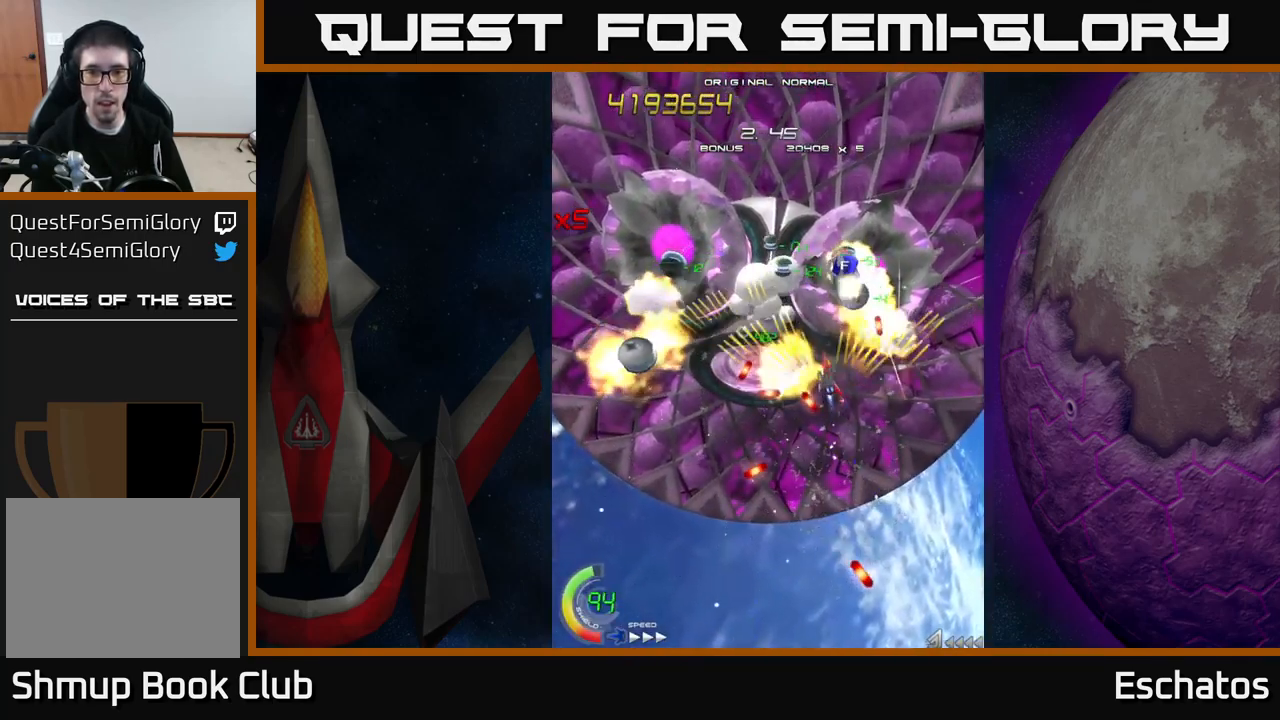
{"buttons": ["A", "DPAD_UP"], "right_stick": "center", "events": [[150, "DPAD_LEFT", "down"], [267, "DPAD_LEFT", "up"], [333, "DPAD_RIGHT", "down"], [383, "DPAD_UP", "up"], [467, "DPAD_RIGHT", "up"], [467, "DPAD_UP", "down"]]}
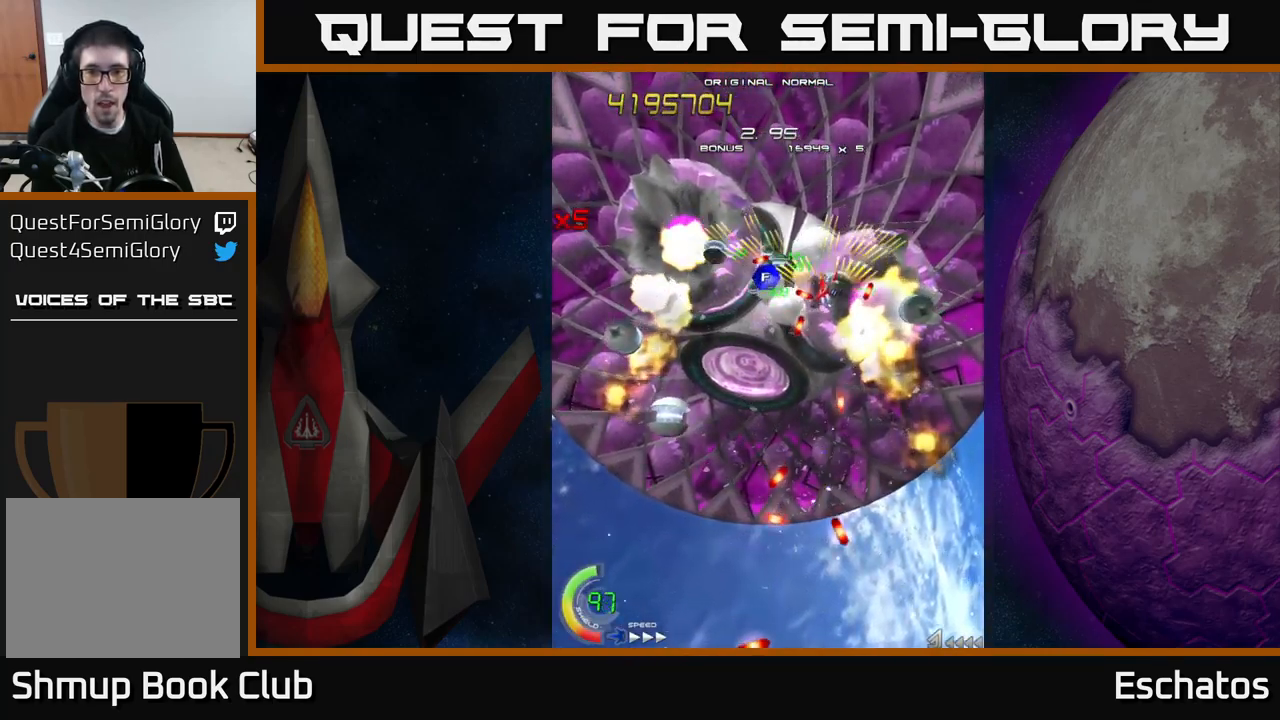
{"buttons": ["A", "DPAD_DOWN", "DPAD_RIGHT"], "right_stick": "center", "events": [[17, "DPAD_LEFT", "down"], [50, "DPAD_UP", "up"], [200, "DPAD_DOWN", "down"], [284, "DPAD_LEFT", "up"], [350, "DPAD_DOWN", "up"], [350, "DPAD_LEFT", "down"], [400, "DPAD_DOWN", "down"], [400, "DPAD_LEFT", "up"], [434, "DPAD_RIGHT", "down"]]}
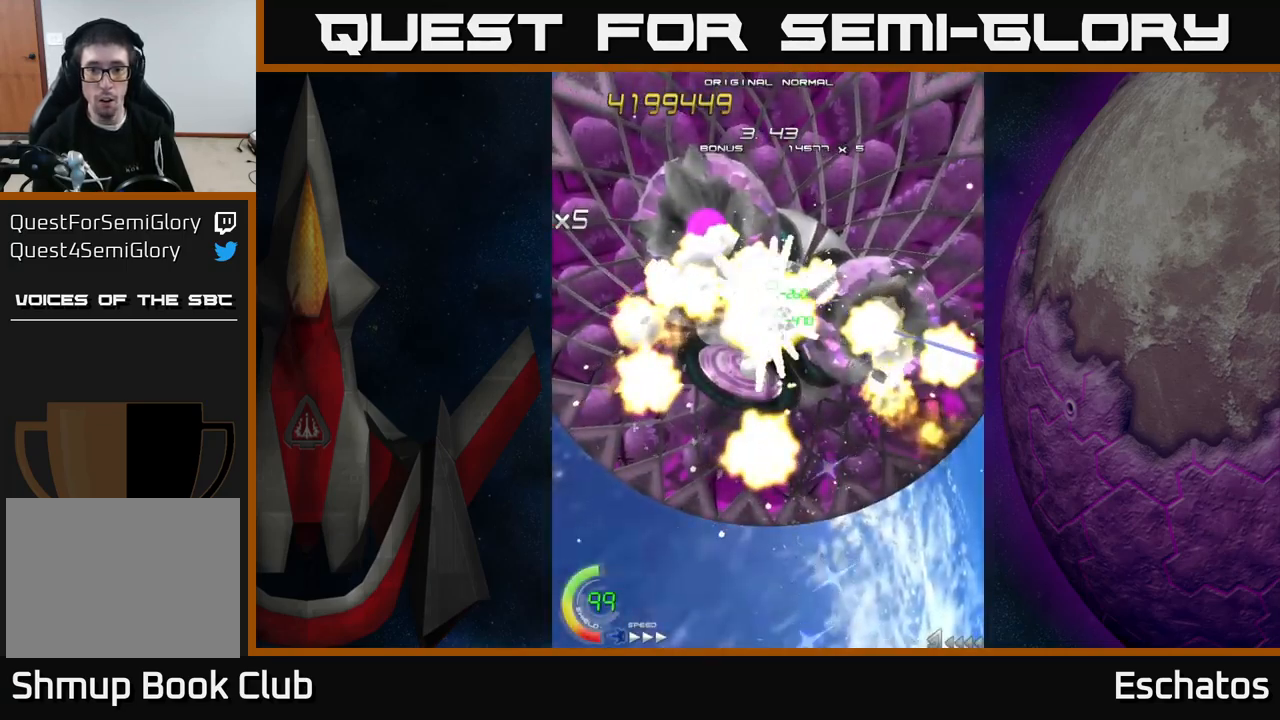
{"buttons": ["A"], "right_stick": "center", "events": [[50, "DPAD_RIGHT", "up"], [84, "DPAD_RIGHT", "down"], [117, "DPAD_RIGHT", "up"], [300, "DPAD_LEFT", "down"], [434, "DPAD_LEFT", "up"], [467, "DPAD_DOWN", "up"]]}
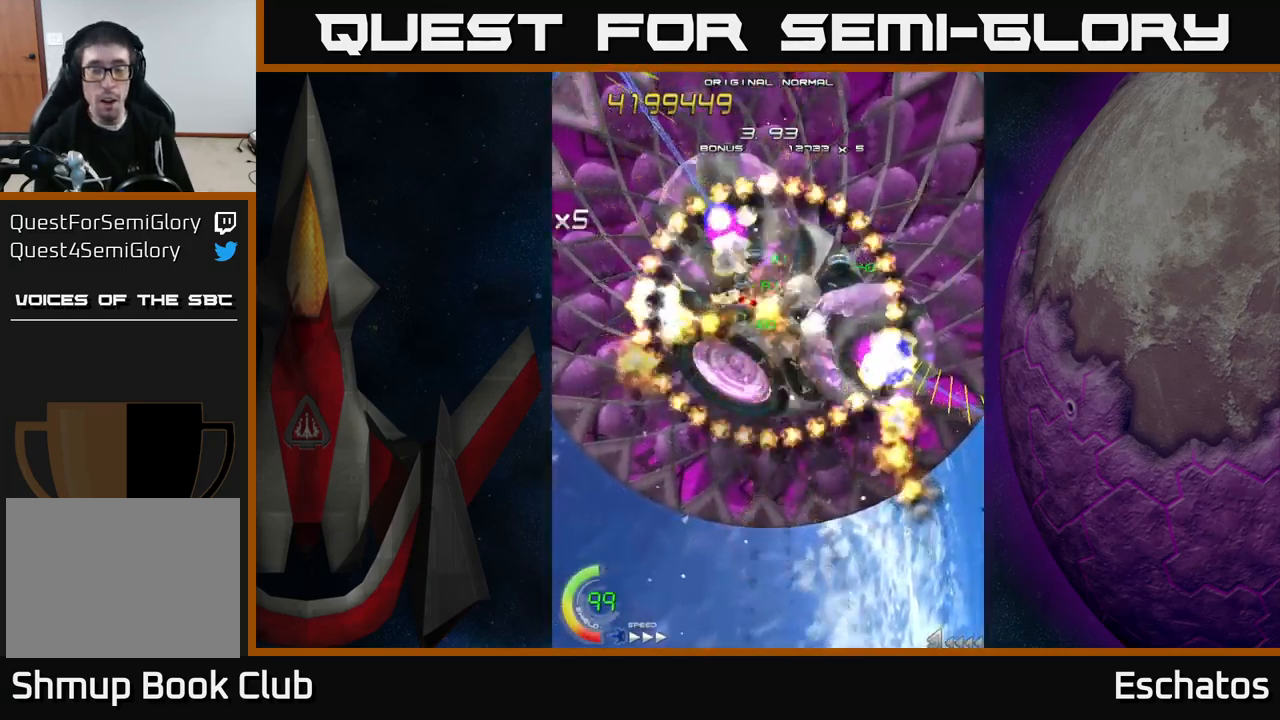
{"buttons": [], "right_stick": "center", "events": [[84, "DPAD_DOWN", "down"], [84, "DPAD_RIGHT", "down"], [134, "DPAD_RIGHT", "up"], [184, "DPAD_DOWN", "up"], [450, "A", "up"]]}
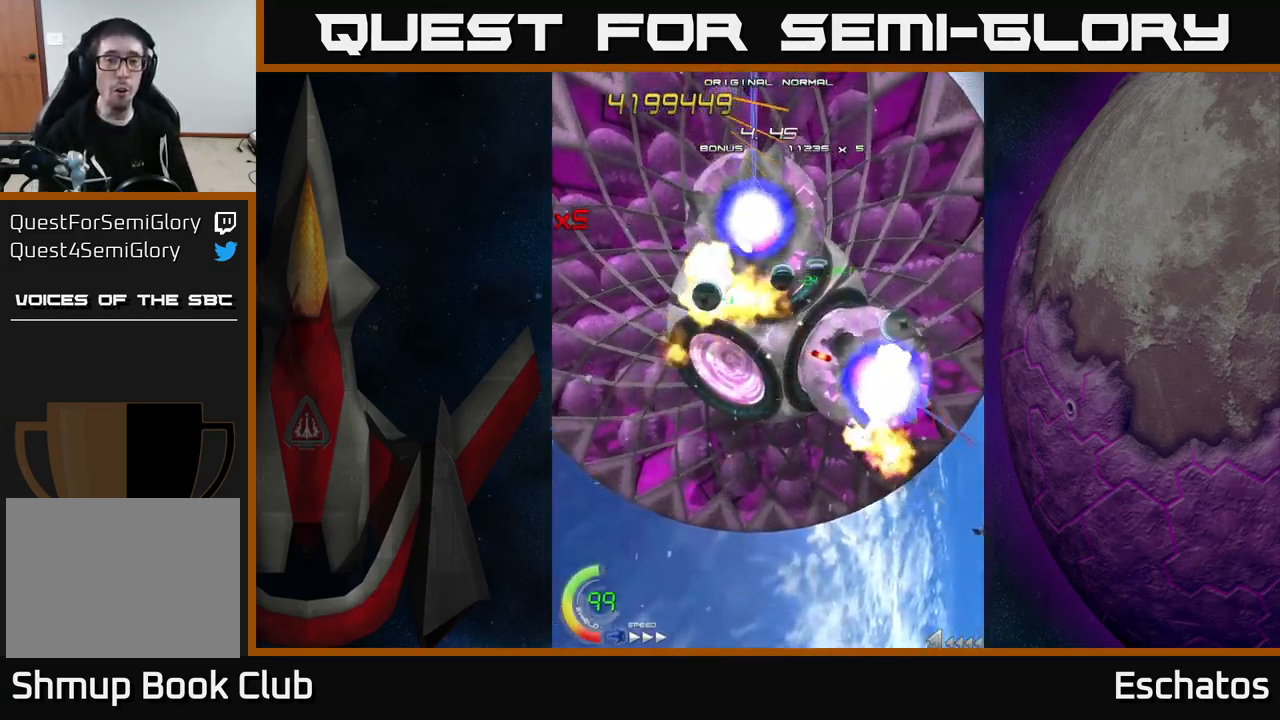
{"buttons": ["A"], "right_stick": "center", "events": [[17, "A", "down"], [134, "DPAD_DOWN", "down"], [134, "DPAD_RIGHT", "down"], [167, "DPAD_RIGHT", "up"], [217, "DPAD_RIGHT", "down"], [334, "DPAD_DOWN", "up"], [500, "DPAD_RIGHT", "up"]]}
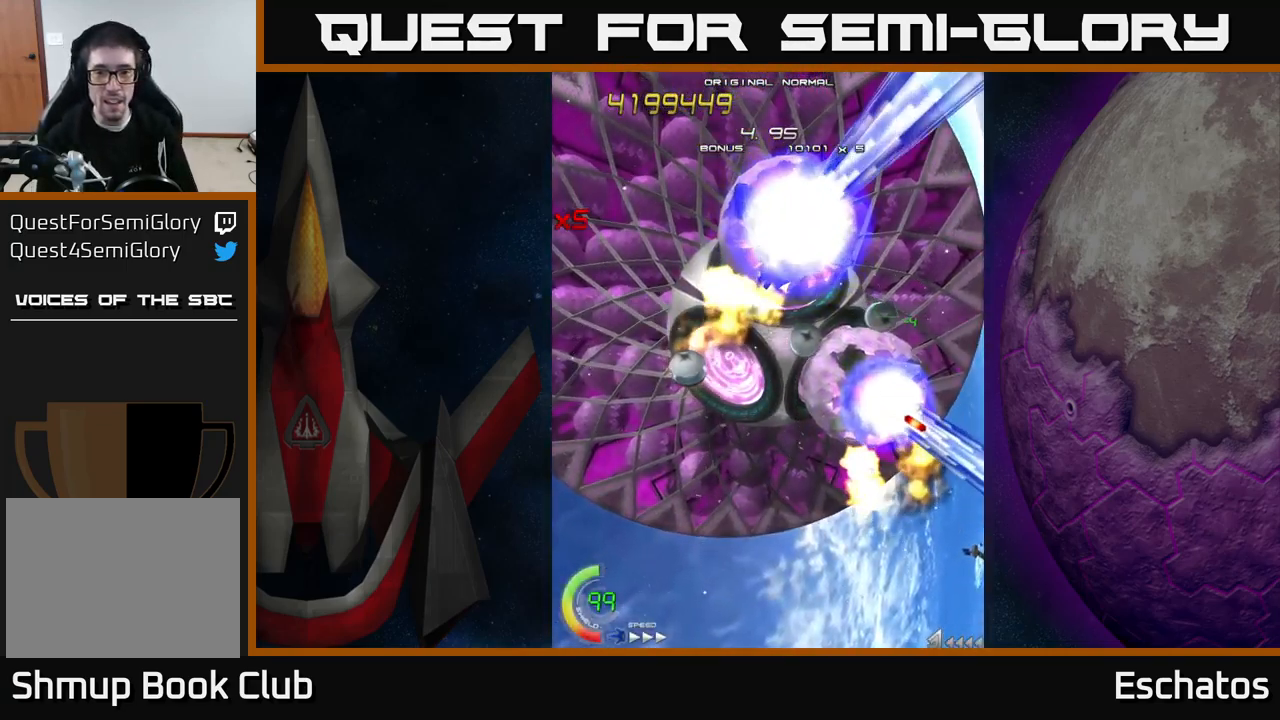
{"buttons": [], "right_stick": "center", "events": [[17, "DPAD_UP", "down"], [100, "DPAD_RIGHT", "down"], [150, "DPAD_UP", "up"], [217, "DPAD_DOWN", "down"], [317, "DPAD_DOWN", "up"], [400, "DPAD_RIGHT", "up"], [467, "A", "up"]]}
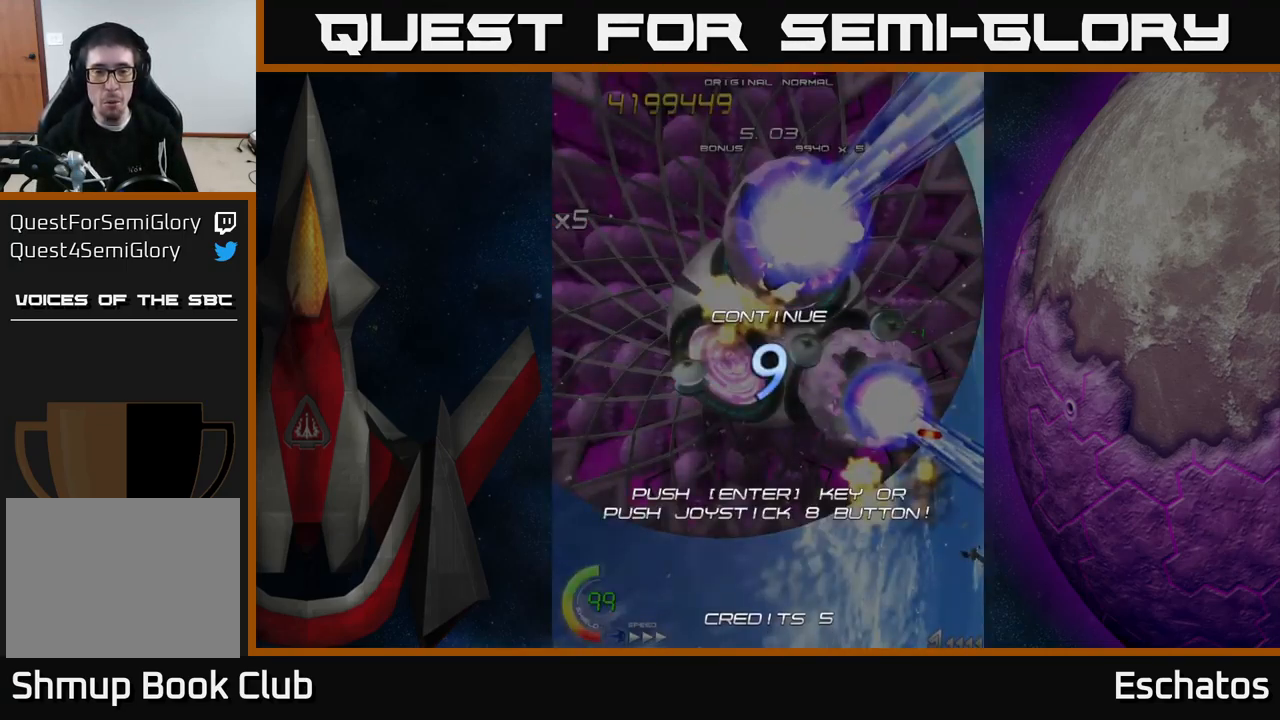
{"buttons": [], "right_stick": "center", "events": []}